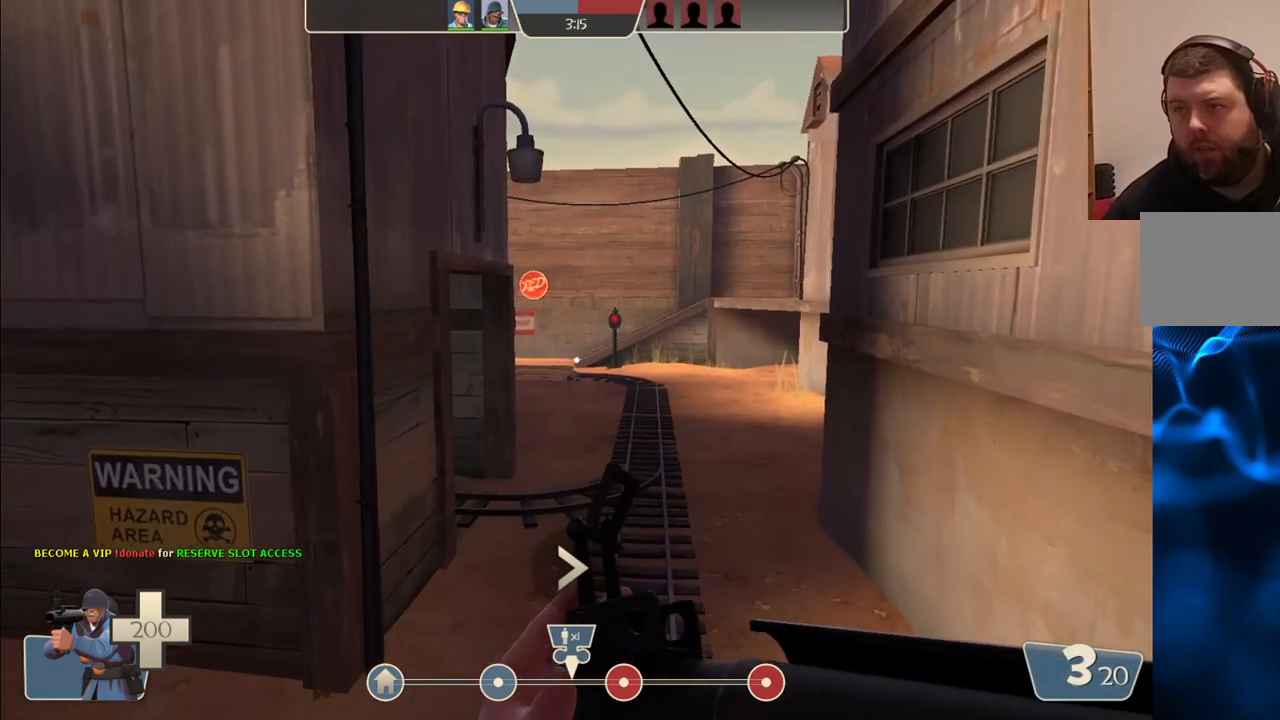
Gameplay with a controller (PlayStation layout); each line is a JSON object with the inputs held at the frame after it. "events" lists button and stick changes between this image and that frame as [ms after this image, input, new state], when the widget could be followed in between.
{"buttons": [], "left_stick": "center", "right_stick": "center", "events": []}
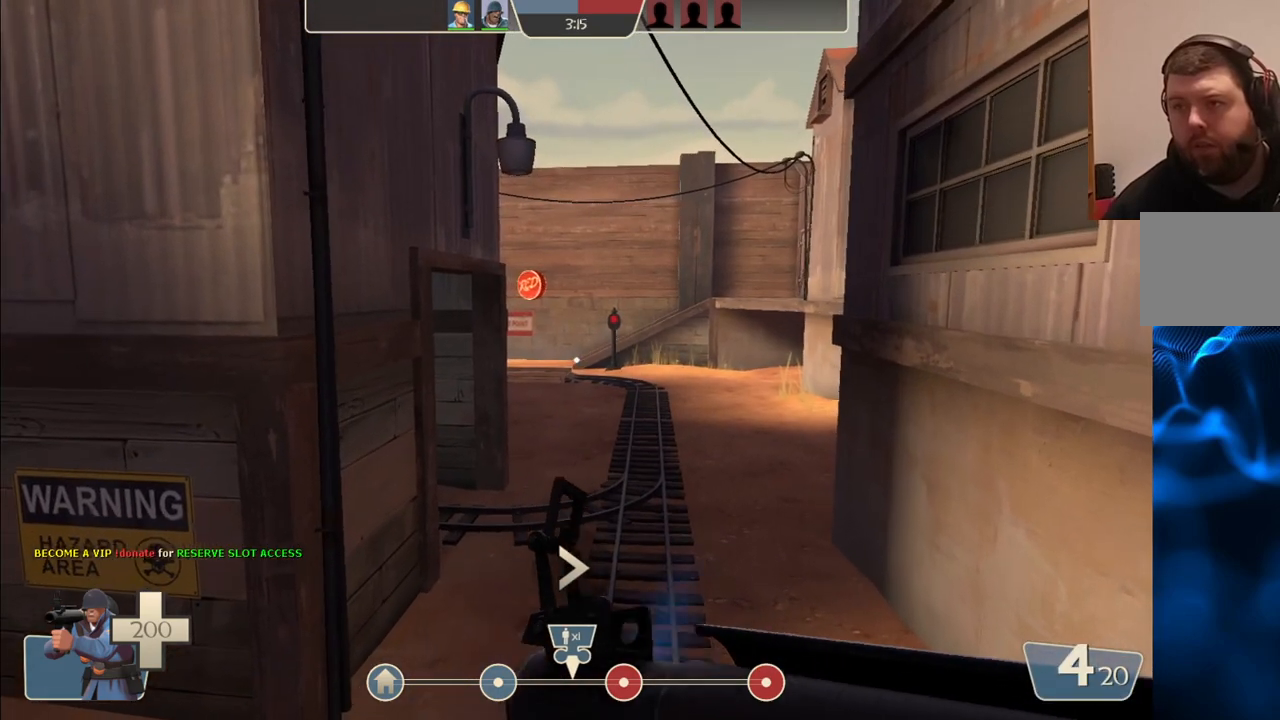
{"buttons": [], "left_stick": "center", "right_stick": "center", "events": [[333, "SQUARE", "down"], [433, "SQUARE", "up"]]}
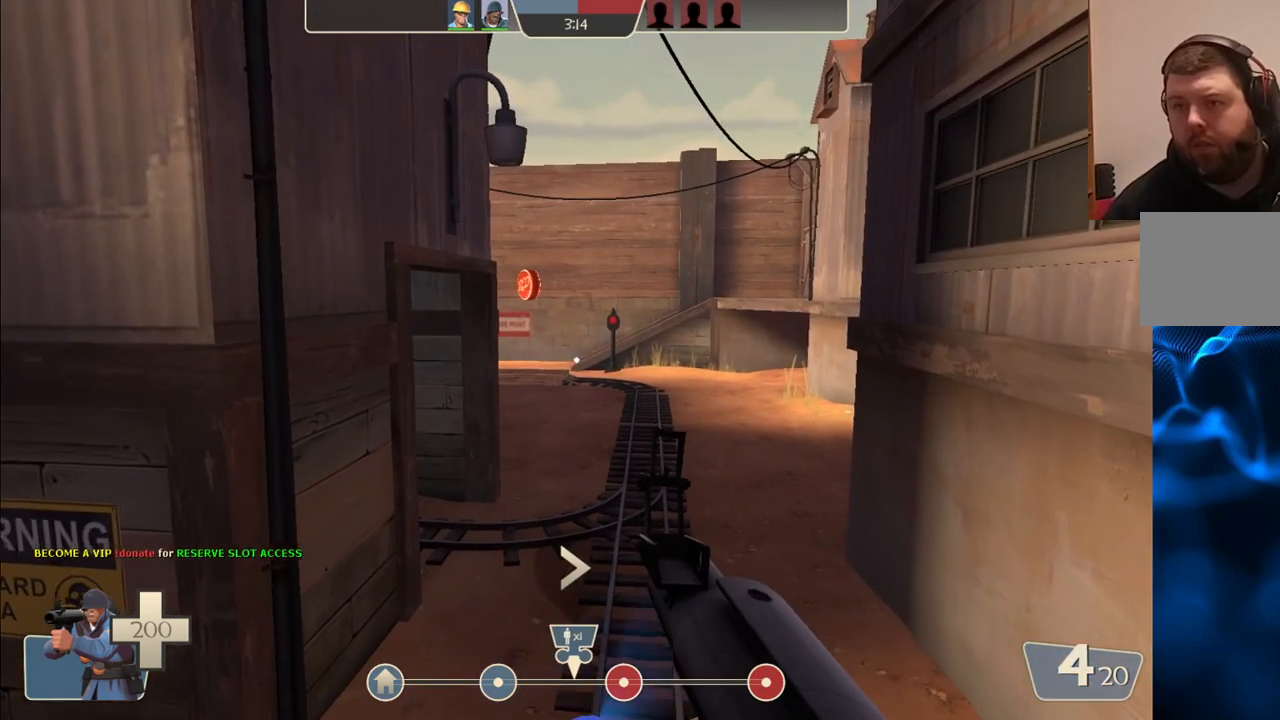
{"buttons": [], "left_stick": "center", "right_stick": "center", "events": []}
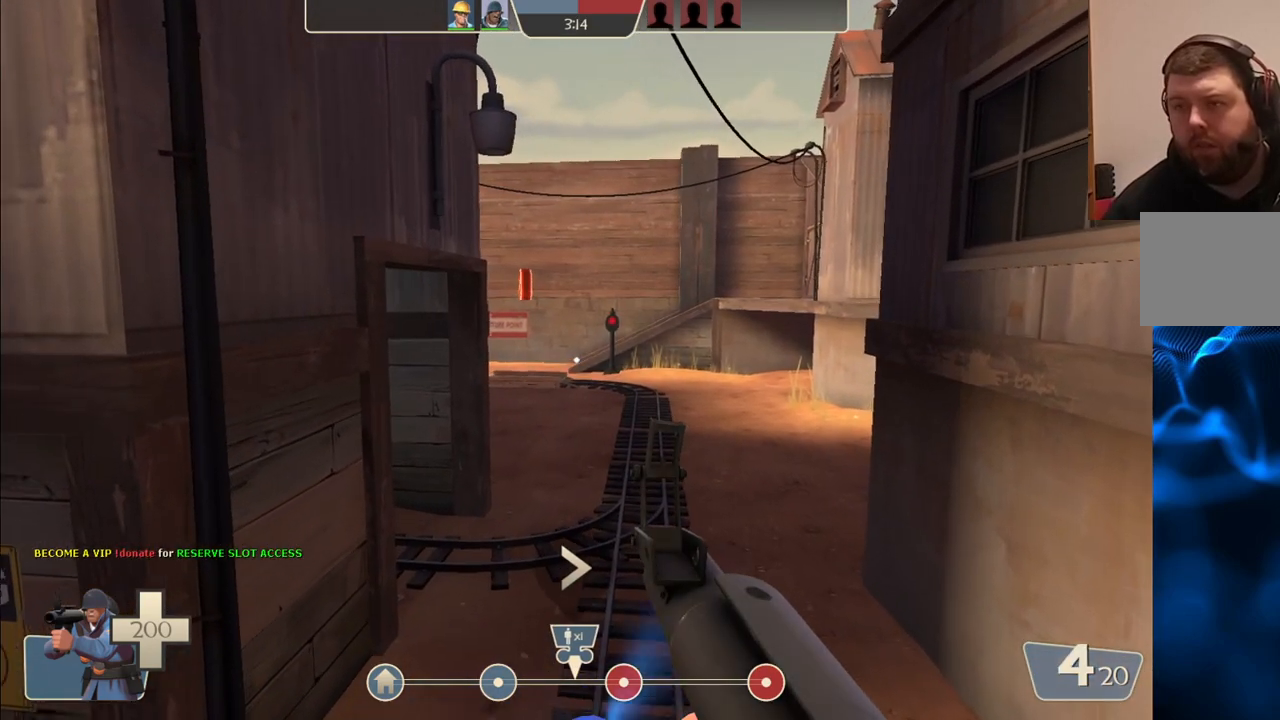
{"buttons": [], "left_stick": "center", "right_stick": "center", "events": []}
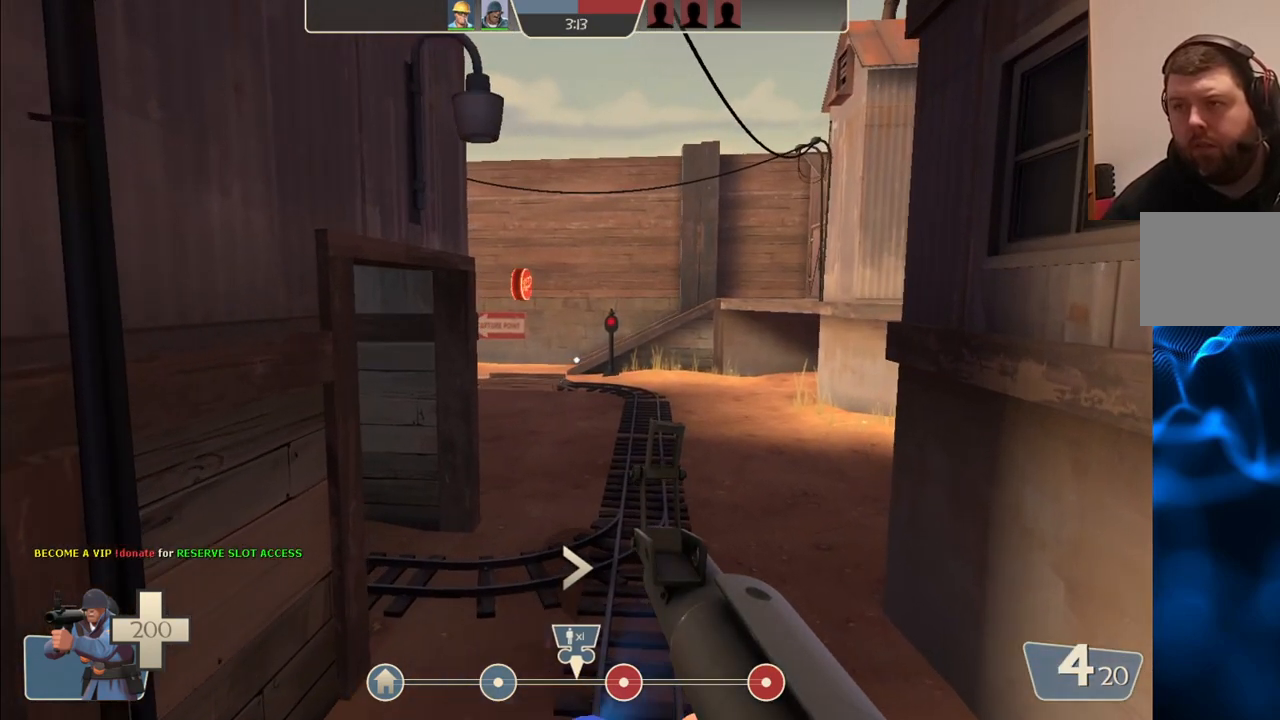
{"buttons": [], "left_stick": "center", "right_stick": "center", "events": []}
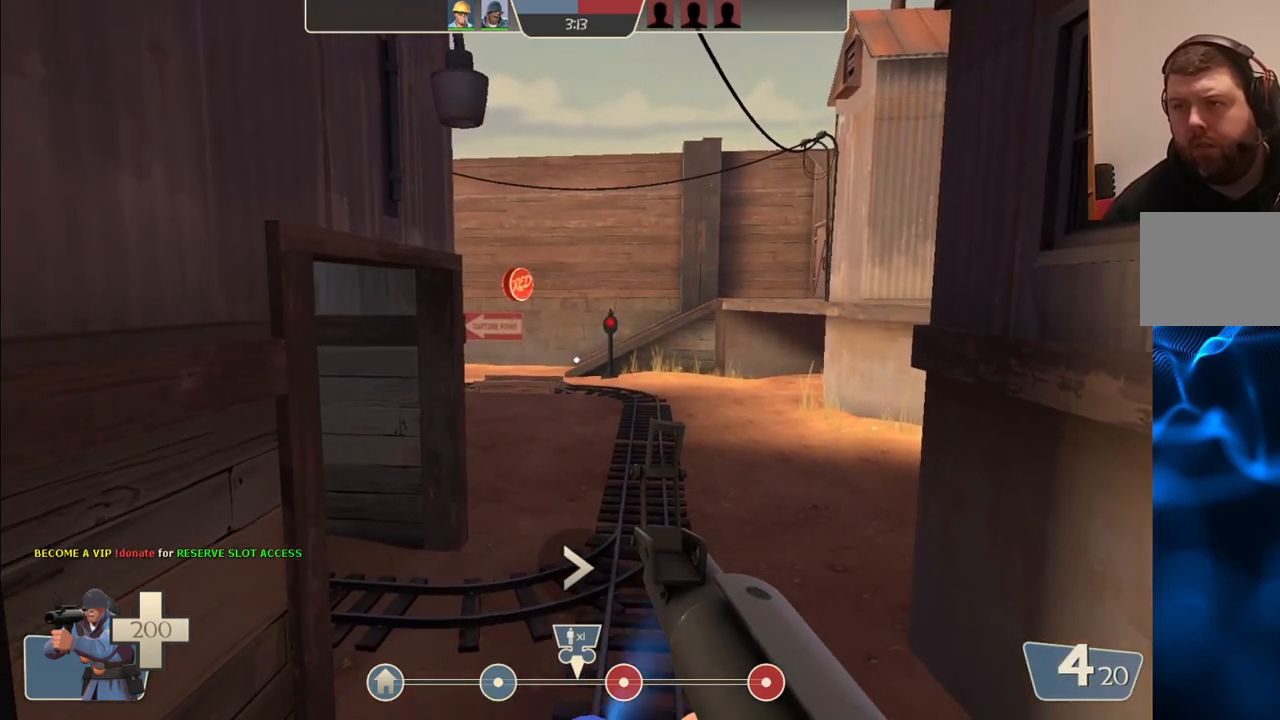
{"buttons": [], "left_stick": "center", "right_stick": "center", "events": []}
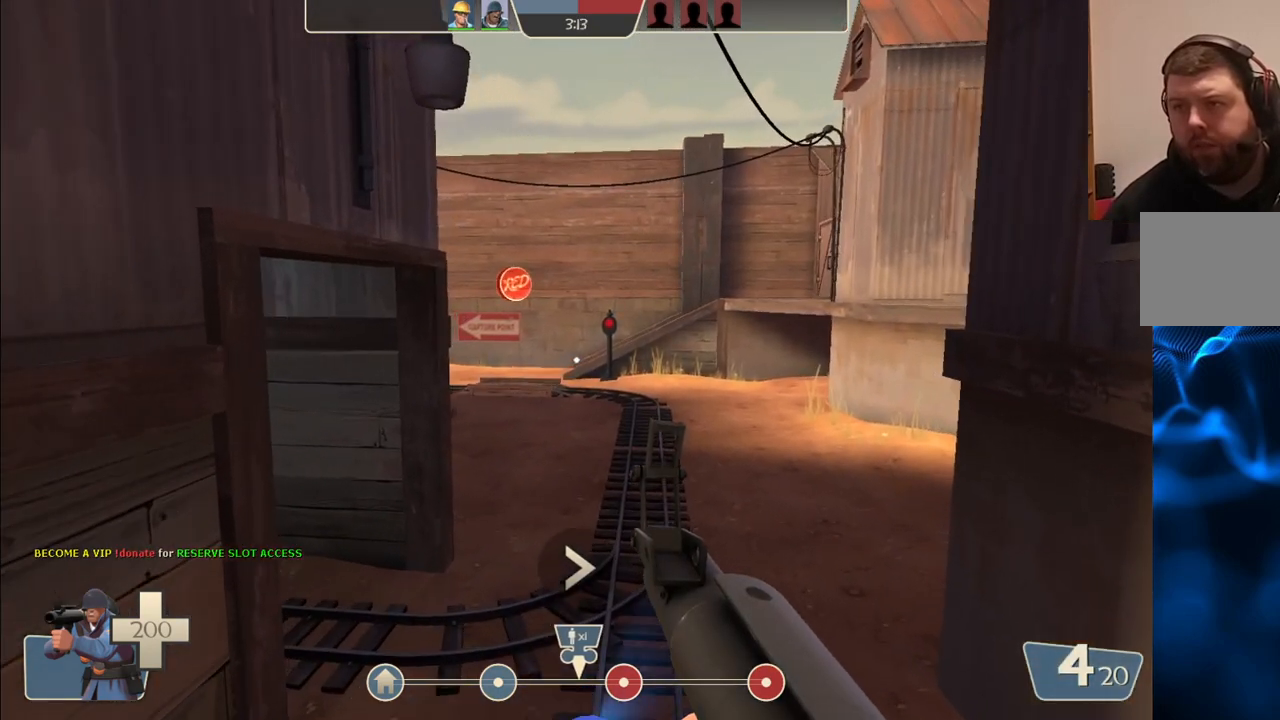
{"buttons": [], "left_stick": "center", "right_stick": "center", "events": []}
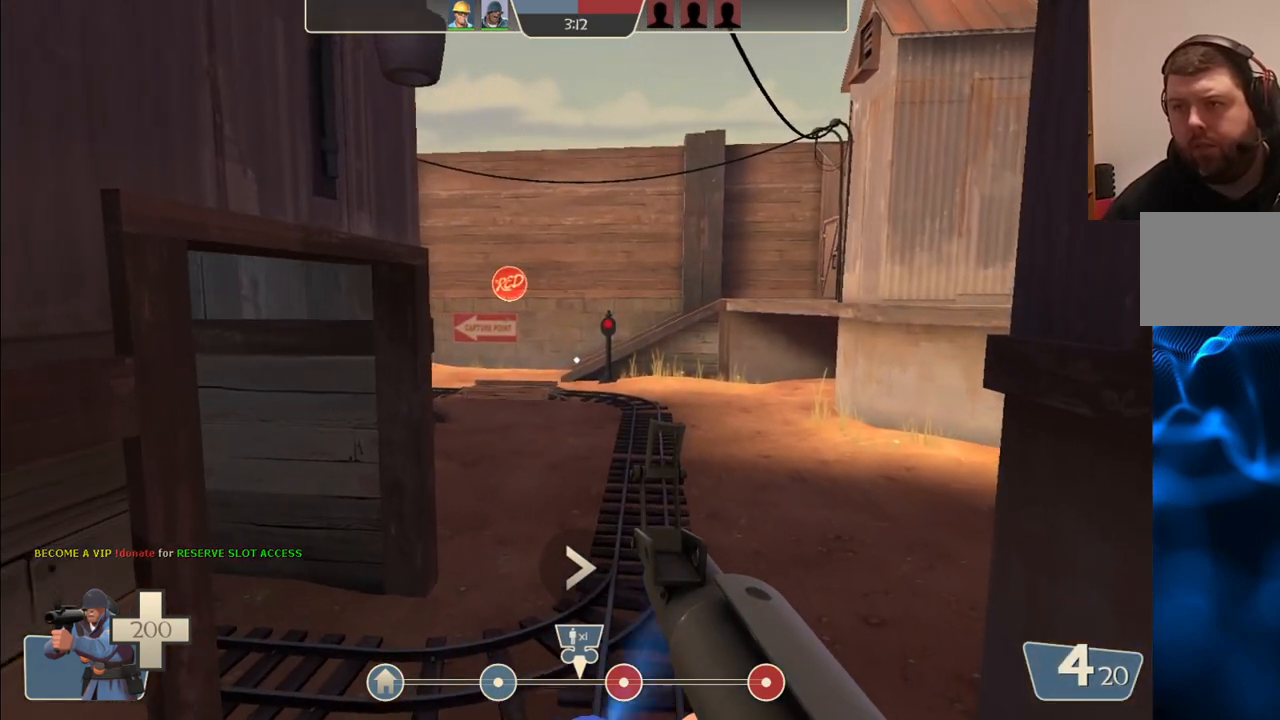
{"buttons": [], "left_stick": "center", "right_stick": "center", "events": [[383, "right_stick", "left"], [483, "right_stick", "center"]]}
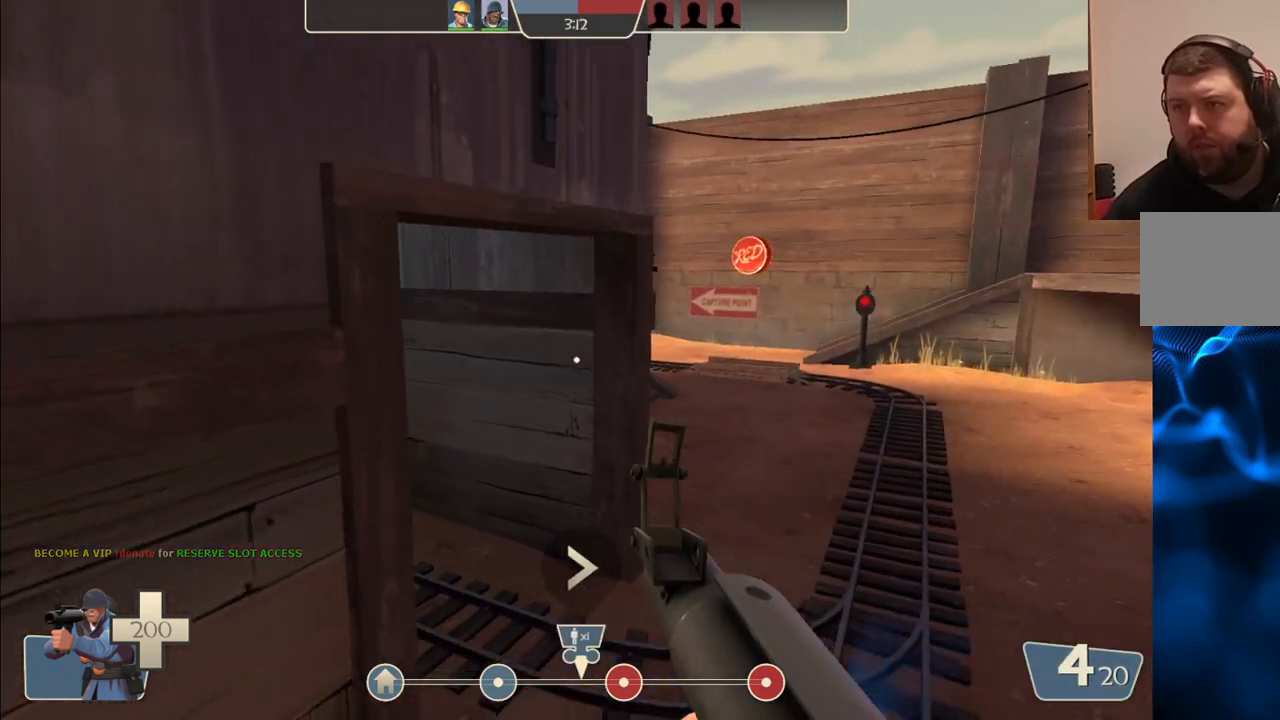
{"buttons": [], "left_stick": "center", "right_stick": "center", "events": []}
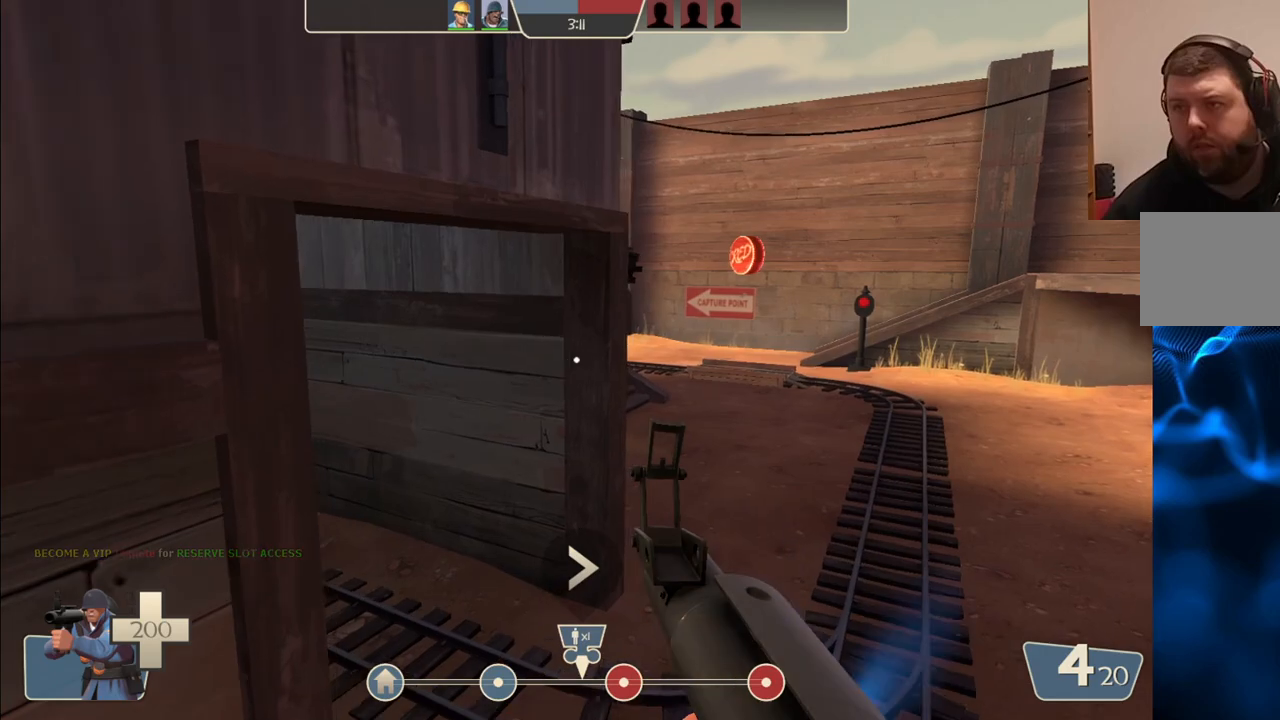
{"buttons": [], "left_stick": "center", "right_stick": "center", "events": []}
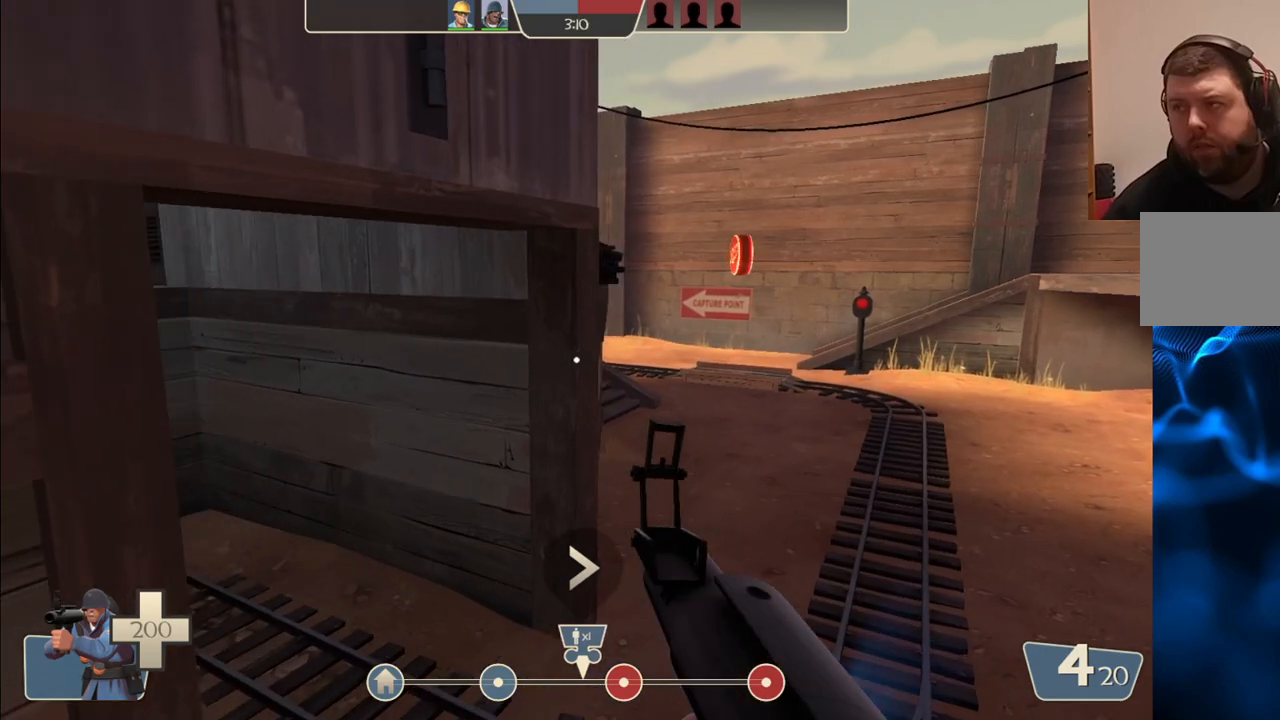
{"buttons": [], "left_stick": "center", "right_stick": "center", "events": [[350, "right_stick", "left"], [483, "right_stick", "center"]]}
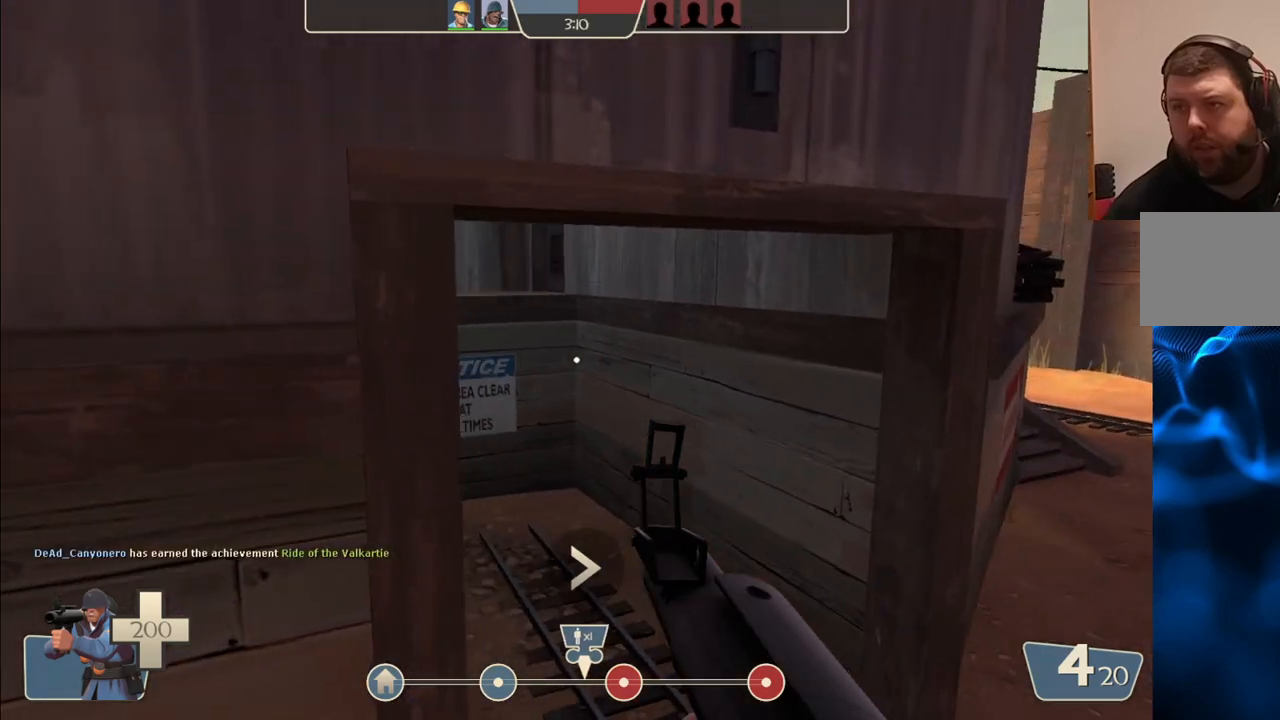
{"buttons": [], "left_stick": "center", "right_stick": "center", "events": [[267, "right_stick", "right"], [483, "right_stick", "center"]]}
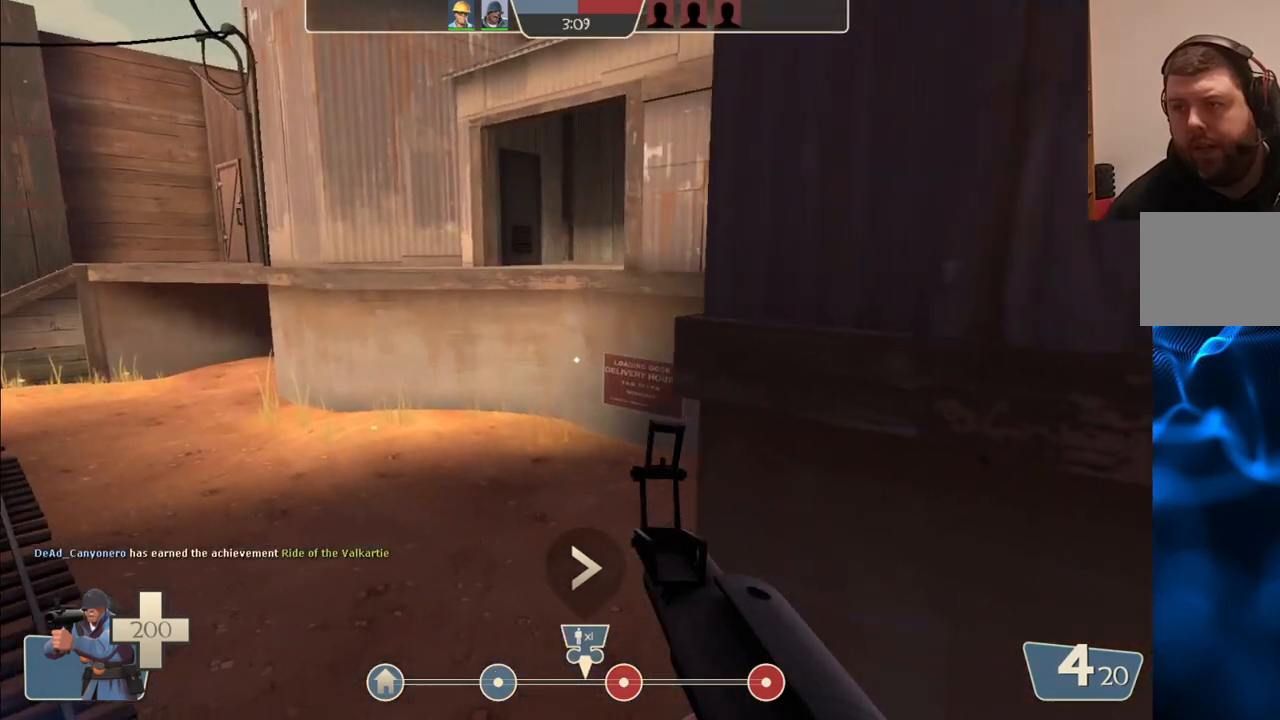
{"buttons": [], "left_stick": "center", "right_stick": "center", "events": [[300, "right_stick", "left"], [450, "right_stick", "center"]]}
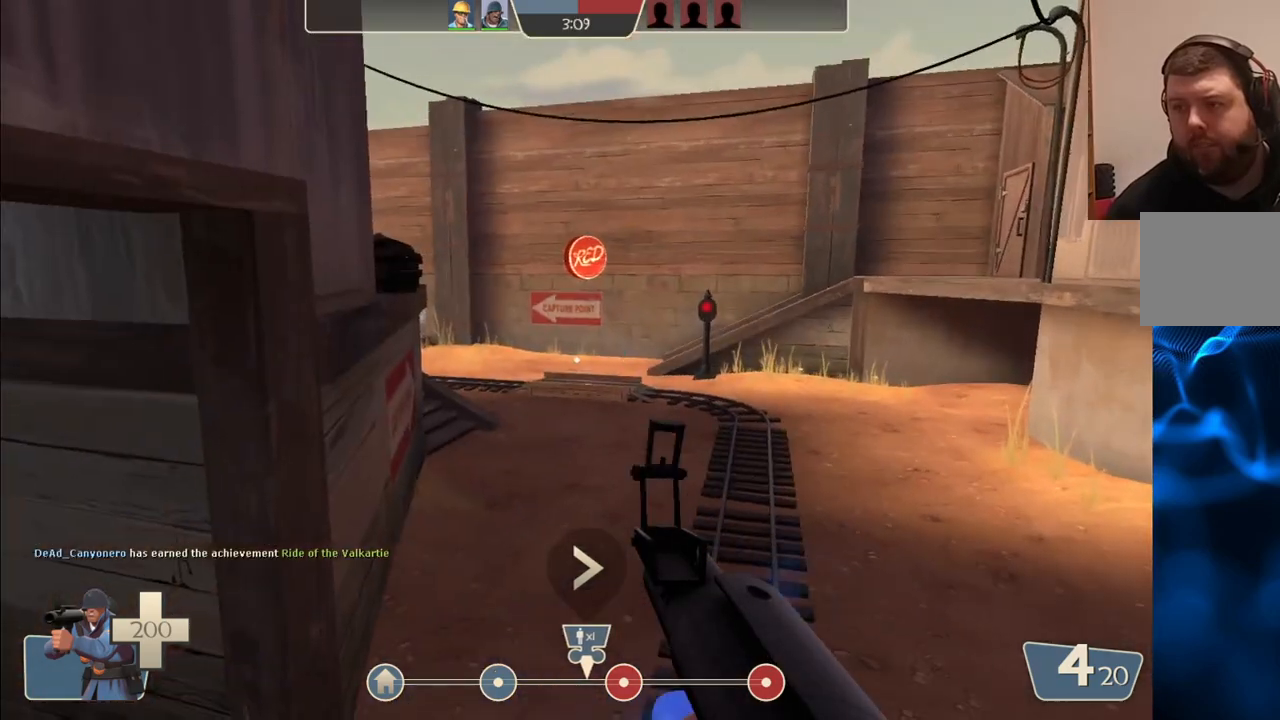
{"buttons": [], "left_stick": "center", "right_stick": "center", "events": []}
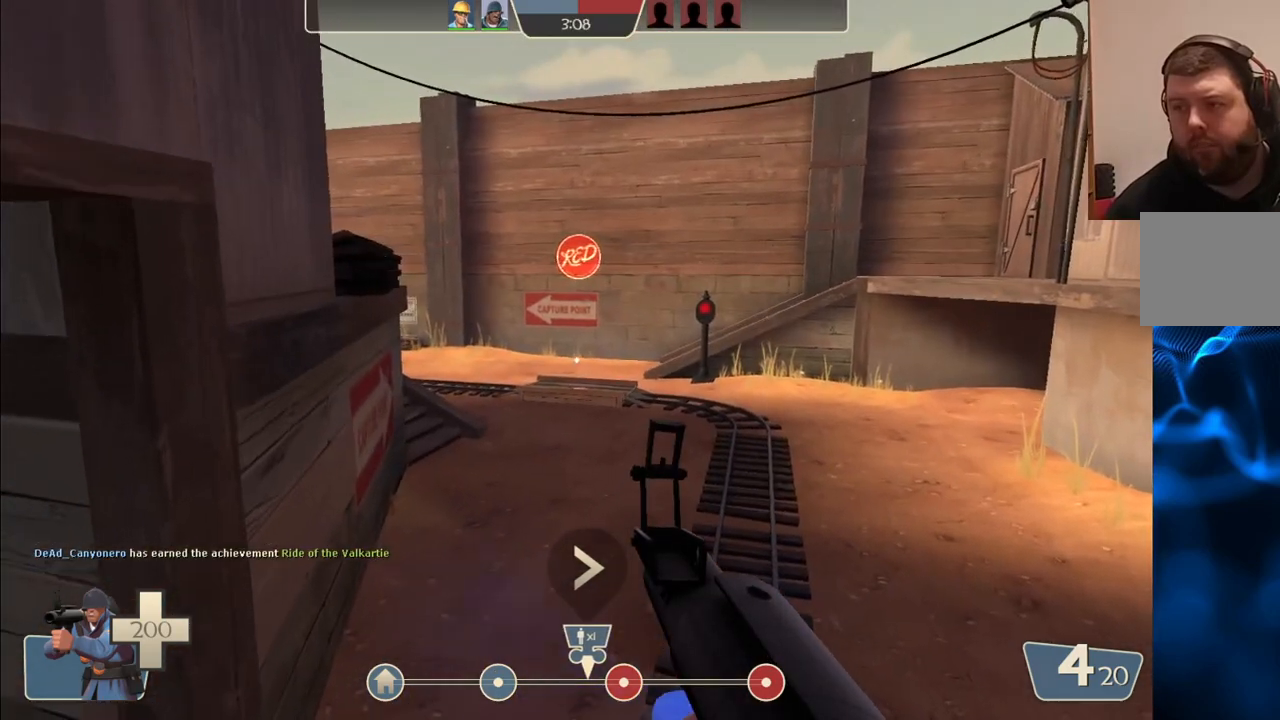
{"buttons": [], "left_stick": "center", "right_stick": "center", "events": [[100, "right_stick", "left"], [217, "right_stick", "center"]]}
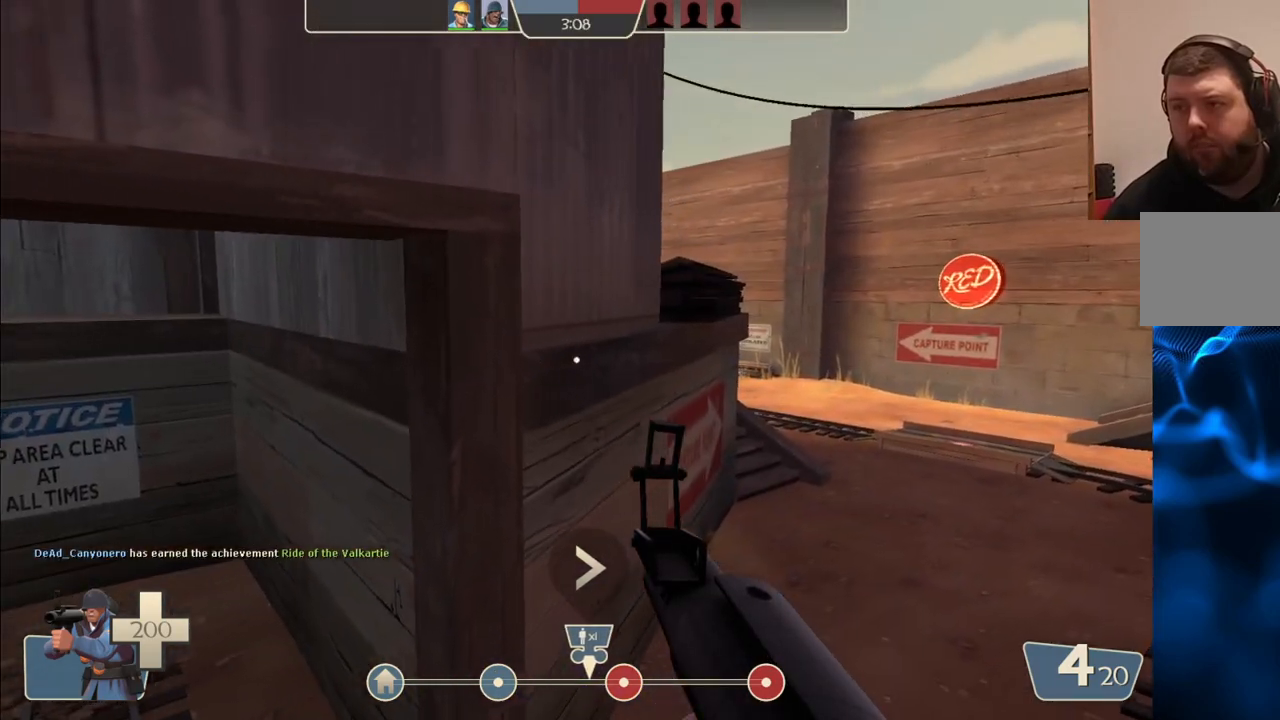
{"buttons": [], "left_stick": "center", "right_stick": "center", "events": [[183, "right_stick", "left"], [417, "right_stick", "center"]]}
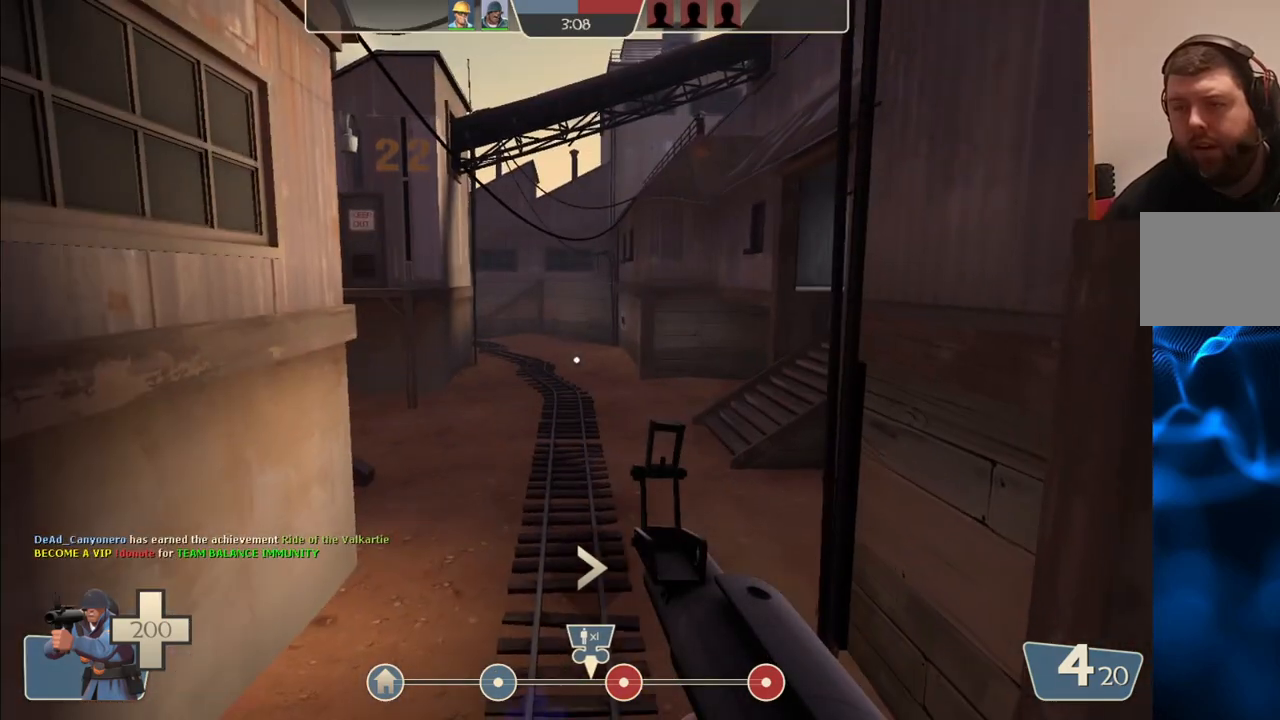
{"buttons": [], "left_stick": "center", "right_stick": "right", "events": [[317, "right_stick", "right"]]}
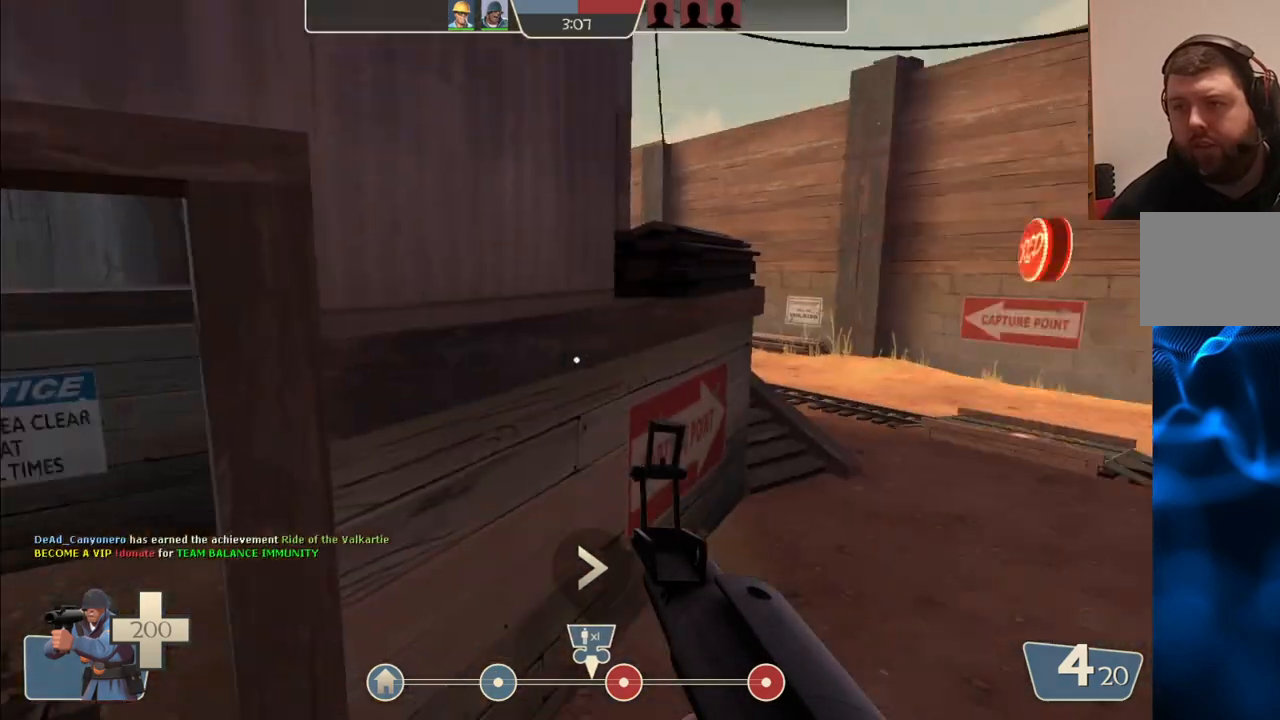
{"buttons": [], "left_stick": "center", "right_stick": "center", "events": [[50, "right_stick", "center"]]}
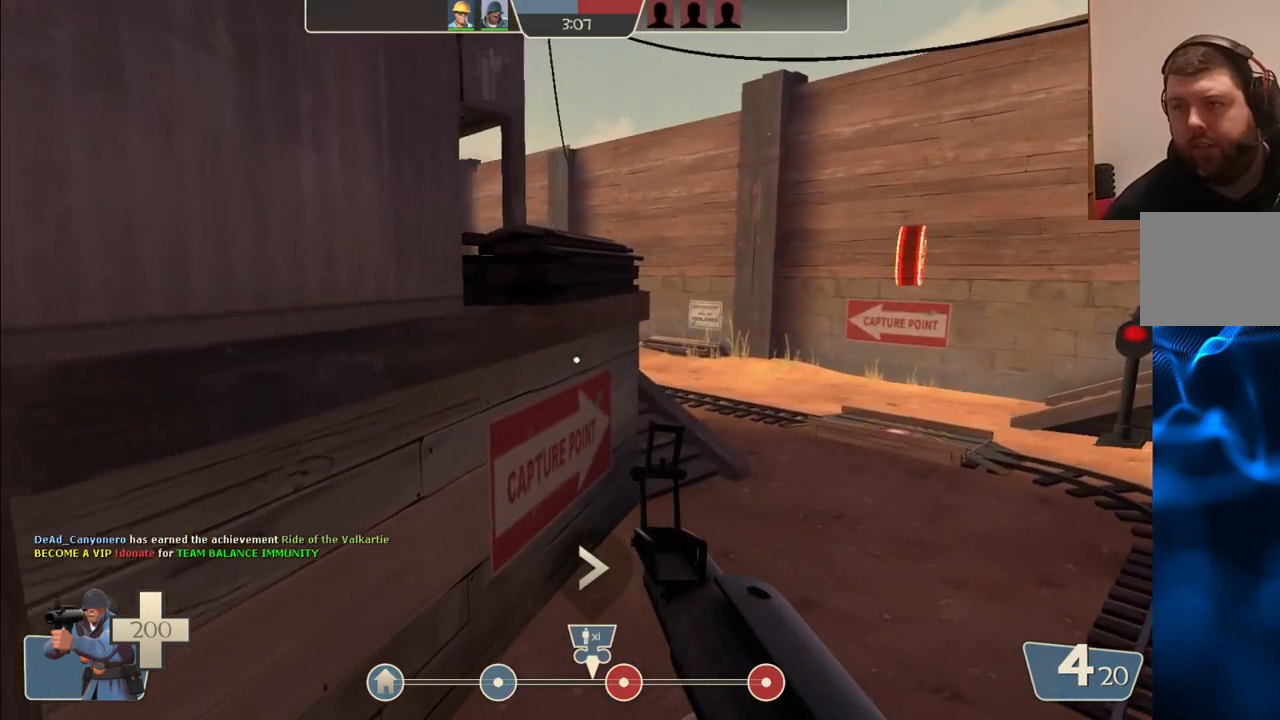
{"buttons": [], "left_stick": "center", "right_stick": "center", "events": [[117, "right_stick", "right"], [317, "right_stick", "center"]]}
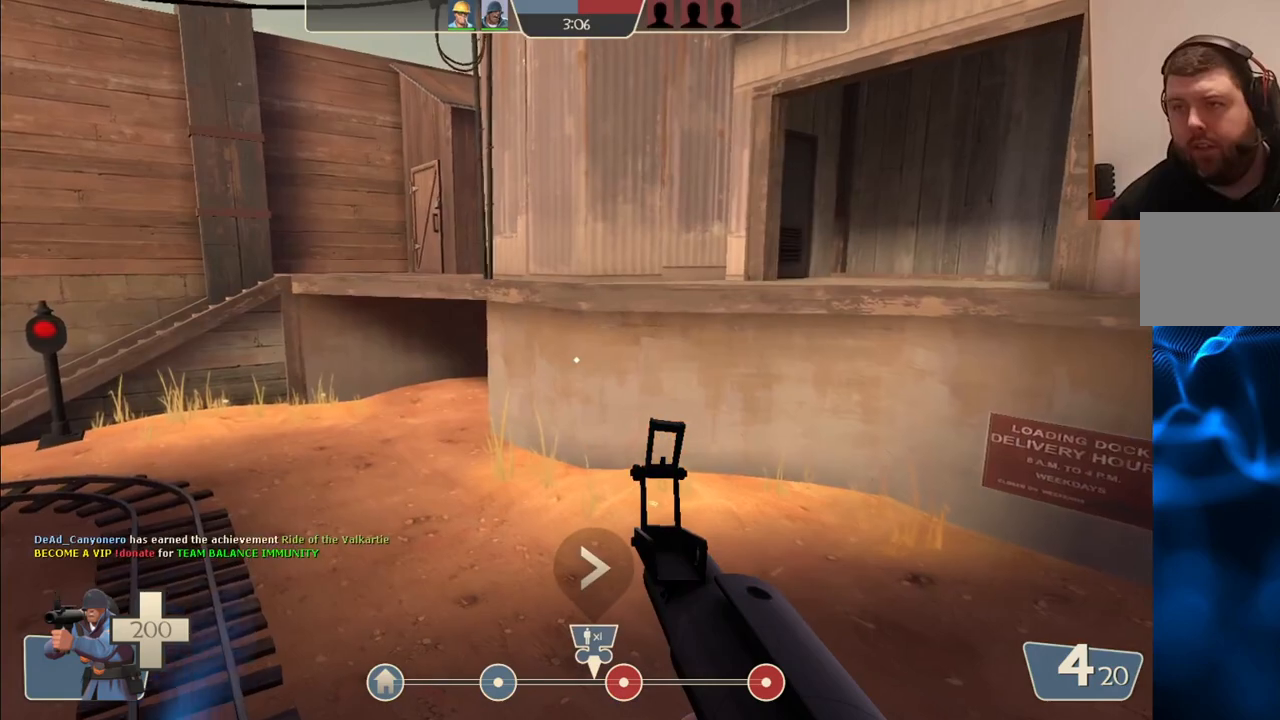
{"buttons": [], "left_stick": "center", "right_stick": "center", "events": [[317, "right_stick", "left"], [500, "right_stick", "center"]]}
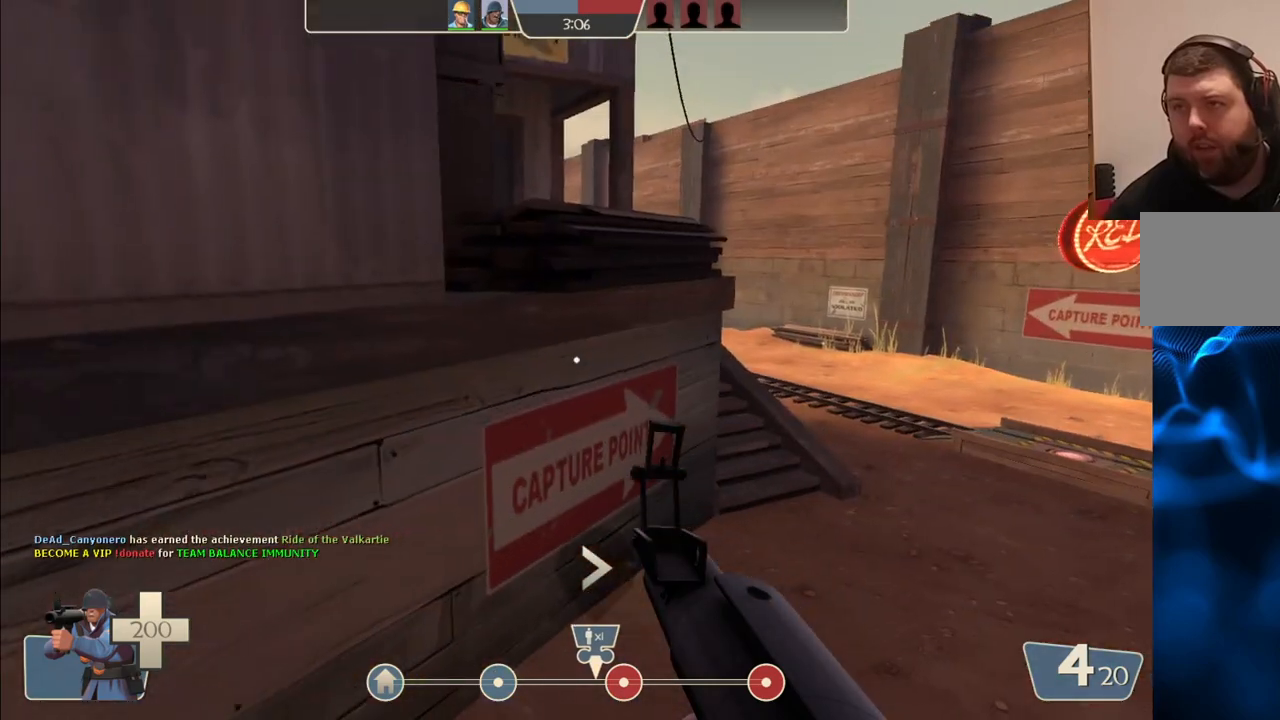
{"buttons": [], "left_stick": "center", "right_stick": "center", "events": []}
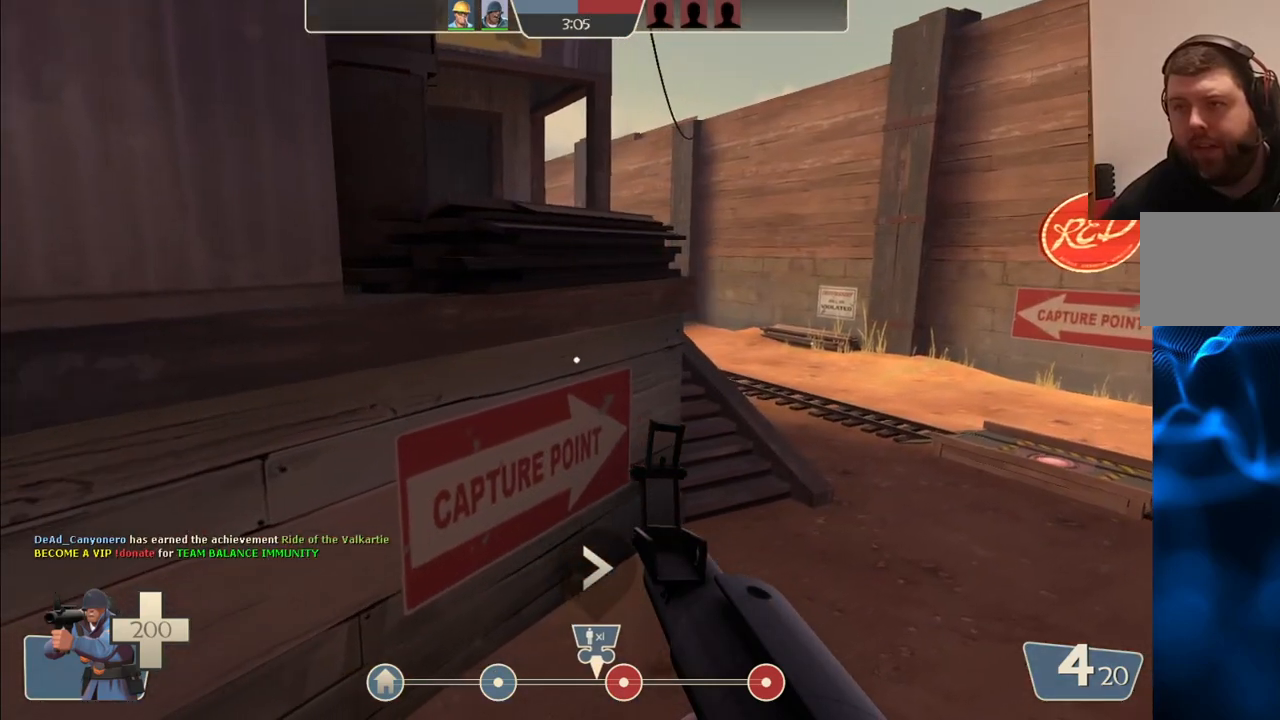
{"buttons": [], "left_stick": "center", "right_stick": "right", "events": [[467, "right_stick", "right"]]}
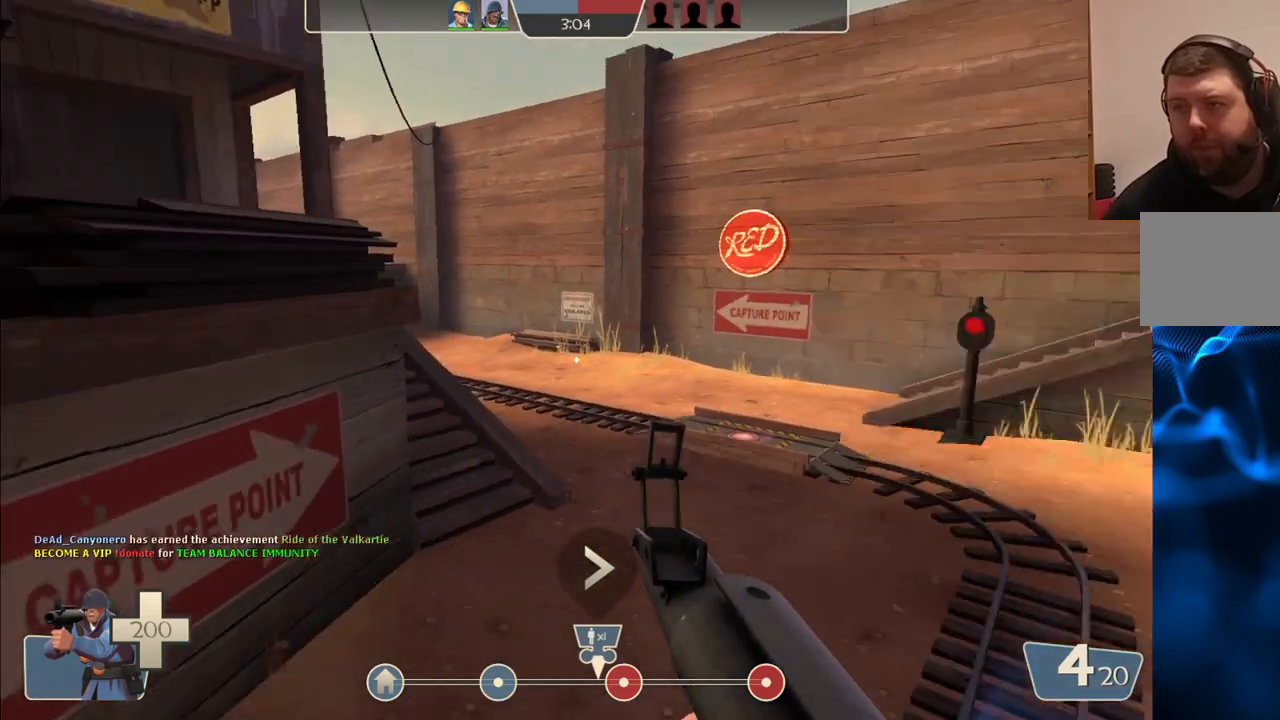
{"buttons": [], "left_stick": "center", "right_stick": "center", "events": [[217, "right_stick", "center"]]}
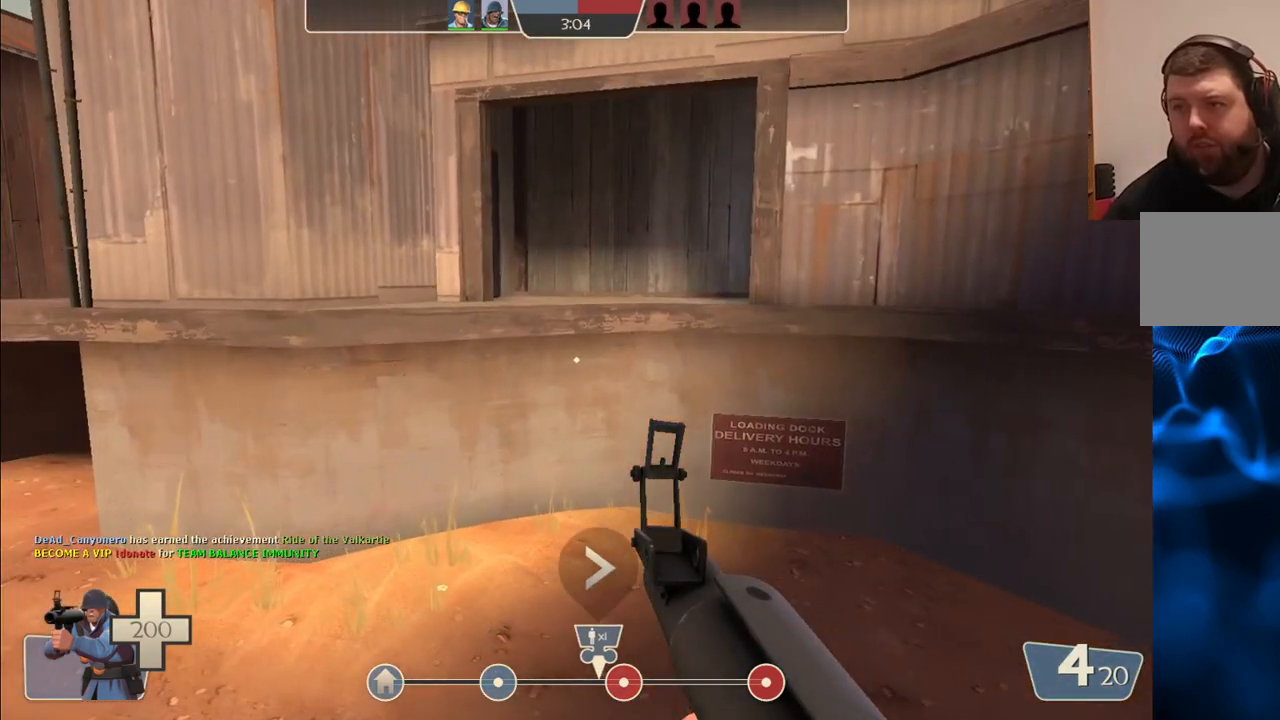
{"buttons": [], "left_stick": "center", "right_stick": "center", "events": [[133, "right_stick", "left"], [317, "right_stick", "center"]]}
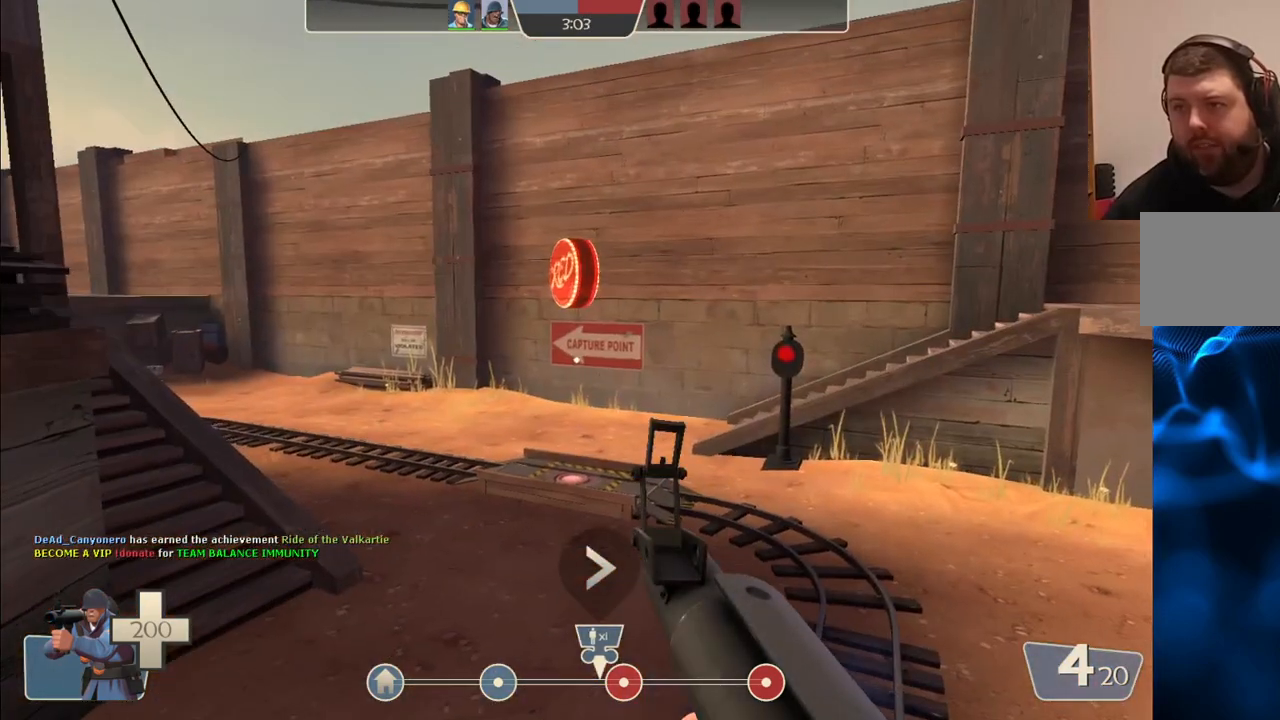
{"buttons": [], "left_stick": "center", "right_stick": "center", "events": [[117, "right_stick", "left"], [217, "right_stick", "center"]]}
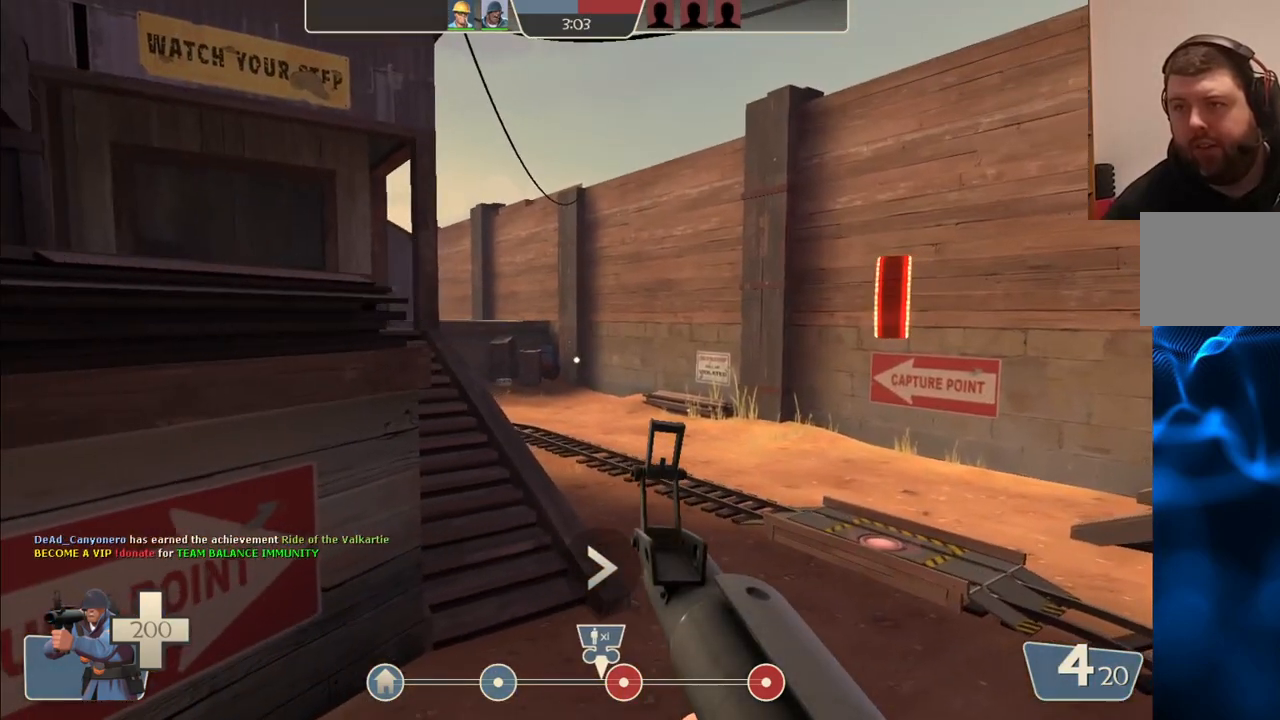
{"buttons": [], "left_stick": "center", "right_stick": "center", "events": [[150, "right_stick", "left"], [267, "right_stick", "center"]]}
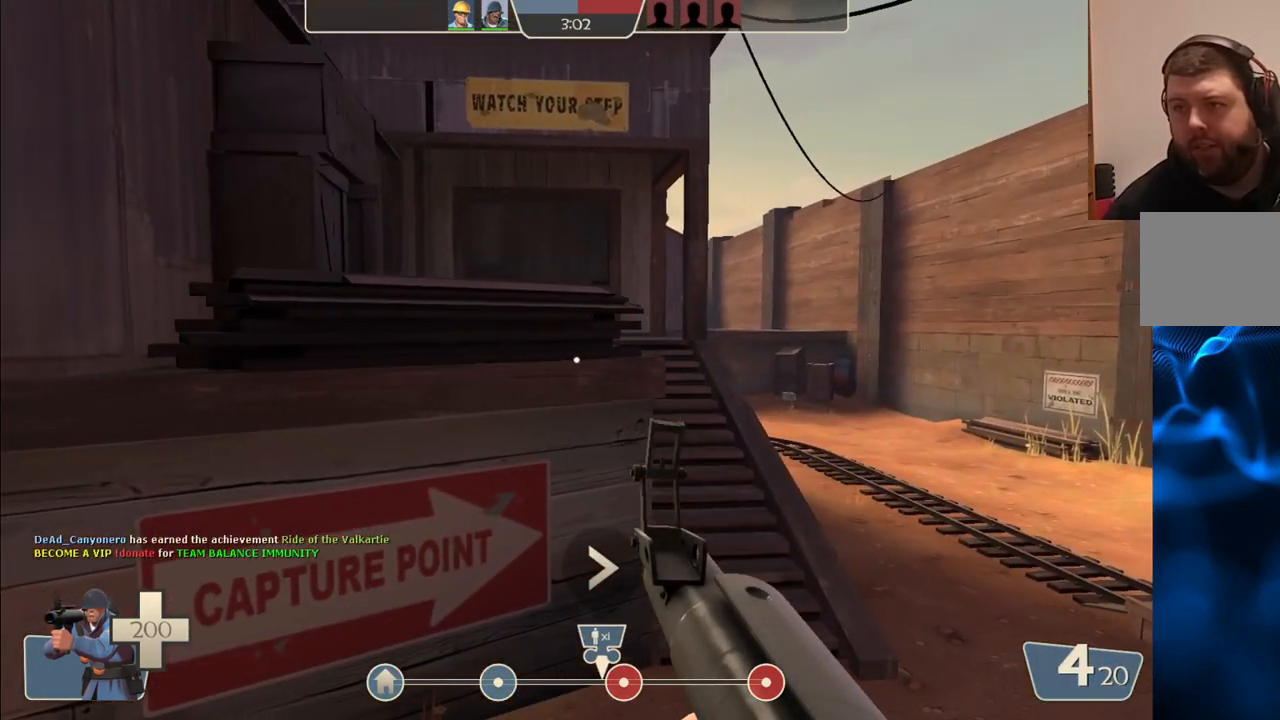
{"buttons": [], "left_stick": "center", "right_stick": "center", "events": []}
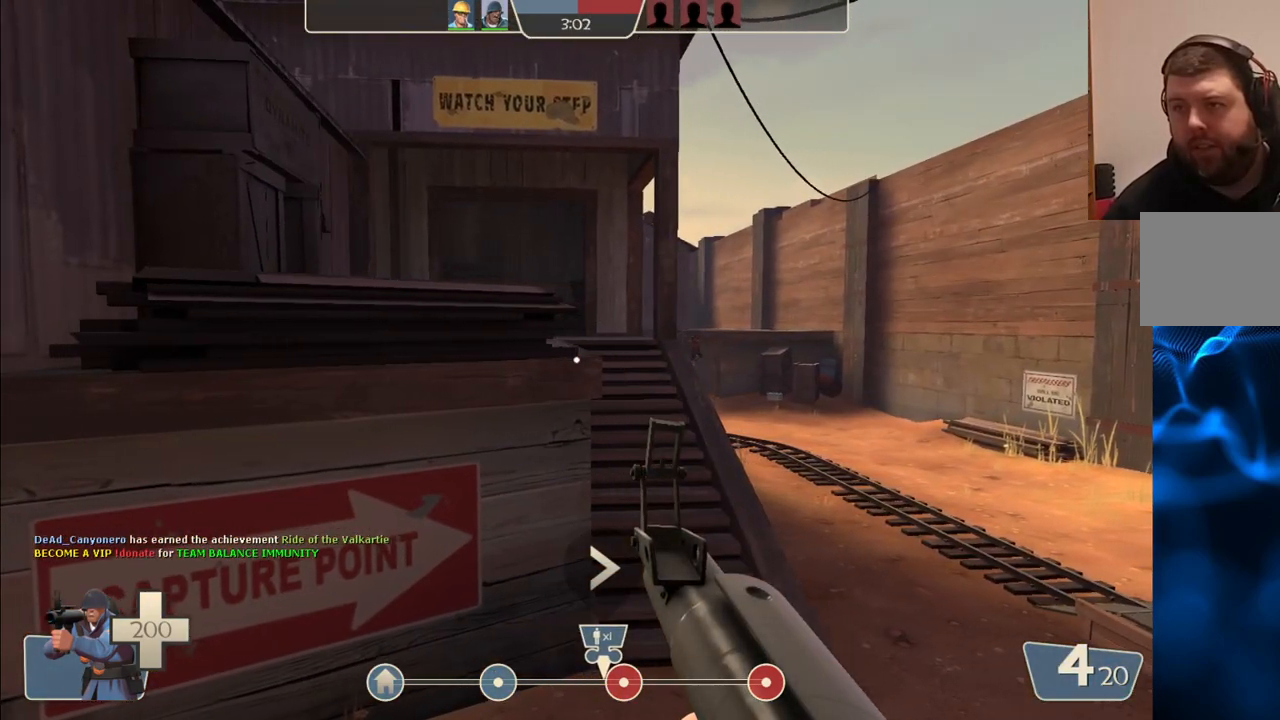
{"buttons": ["R2"], "left_stick": "center", "right_stick": "center", "events": [[383, "R2", "down"]]}
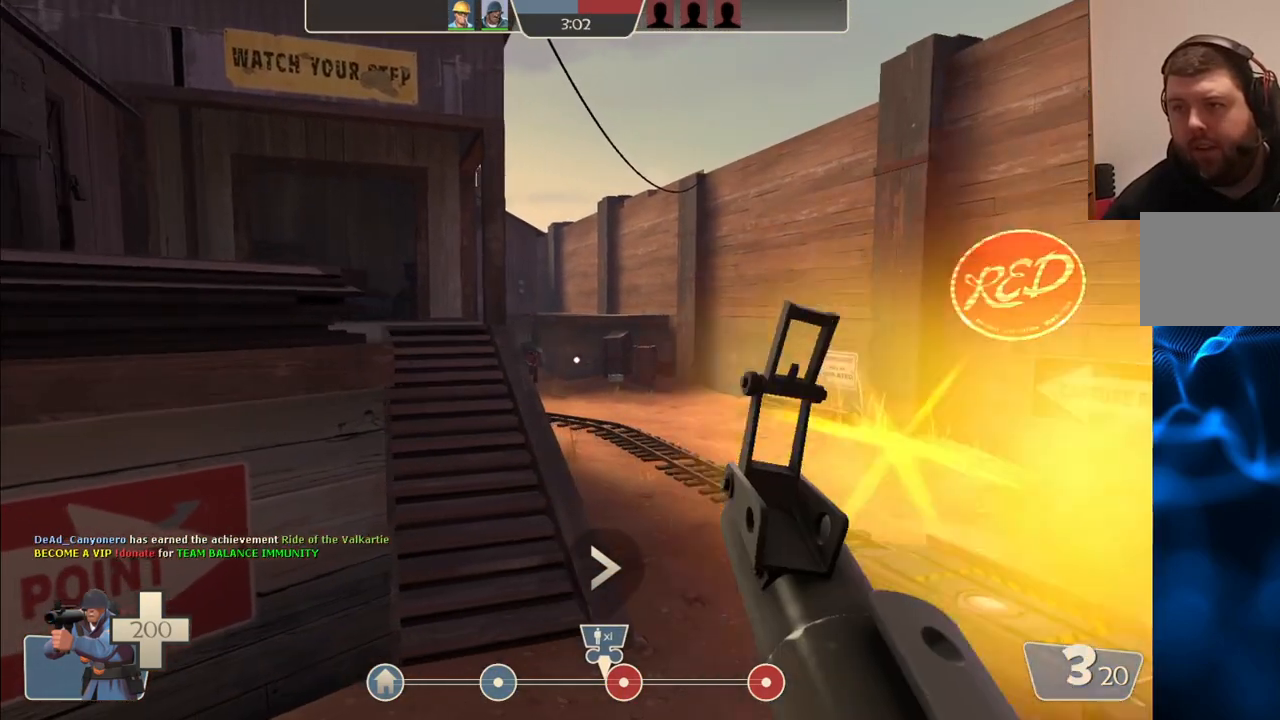
{"buttons": ["R2"], "left_stick": "center", "right_stick": "center", "events": []}
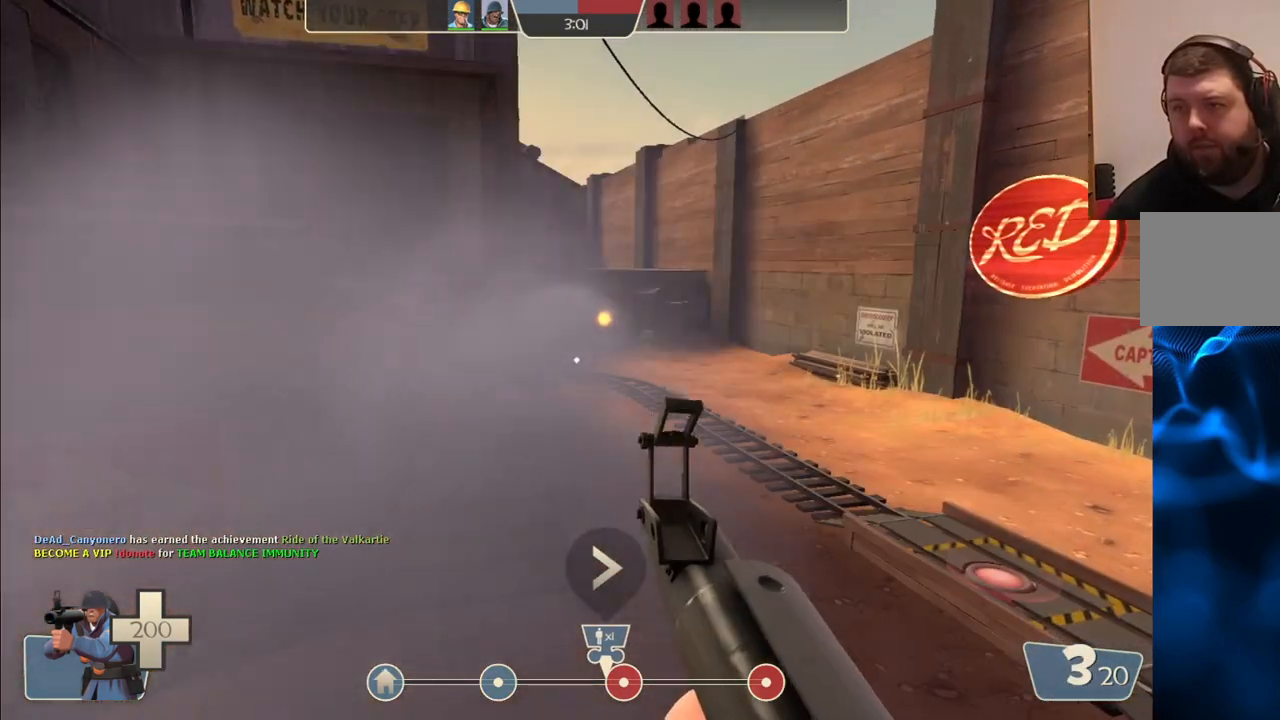
{"buttons": ["R2"], "left_stick": "center", "right_stick": "center", "events": []}